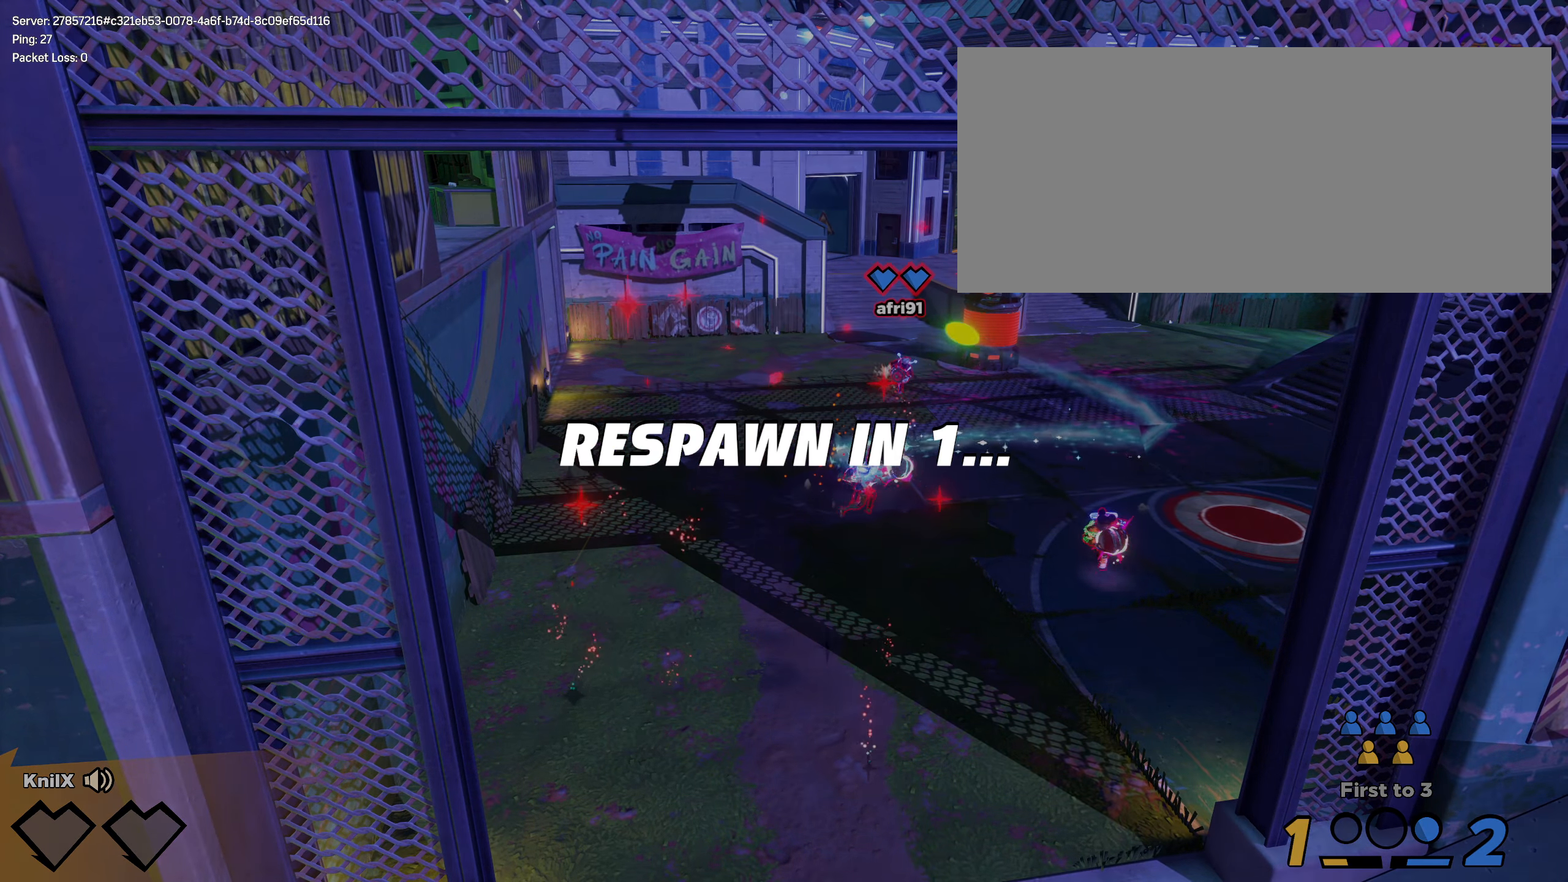
Gameplay with keyboard and mouse; each line is a JSON object with the keys and mouse buttons held at the frame after it. "events" lists presses ("down") and releases ("up") of "a", "alt", "ctrl", "d", "e", "f", "q", "r", "s", "shift", "space", "w", "mouse_left", "mouse_wheel", "mouse_right", "mouse_mb4" and "mouse_mb5" between this image and that frame as [ms after this image, input, new state], when the widget could be followed in between. "mouse_left", "mouse_wheel", "mouse_right", "mouse_mb4", "mouse_mb5" = the "left", "wheel", "right", "mb4", "mb5" buttons of the "mouse" list. No other keys are recorded. "wheel" means that the mouse wheel is clicked or scrolled. Mouse movement is not recorded.
{"keys": ["w"], "mouse": [], "events": [[134, "w", "down"], [159, "shift", "down"], [292, "shift", "up"], [375, "shift", "down"], [475, "shift", "up"]]}
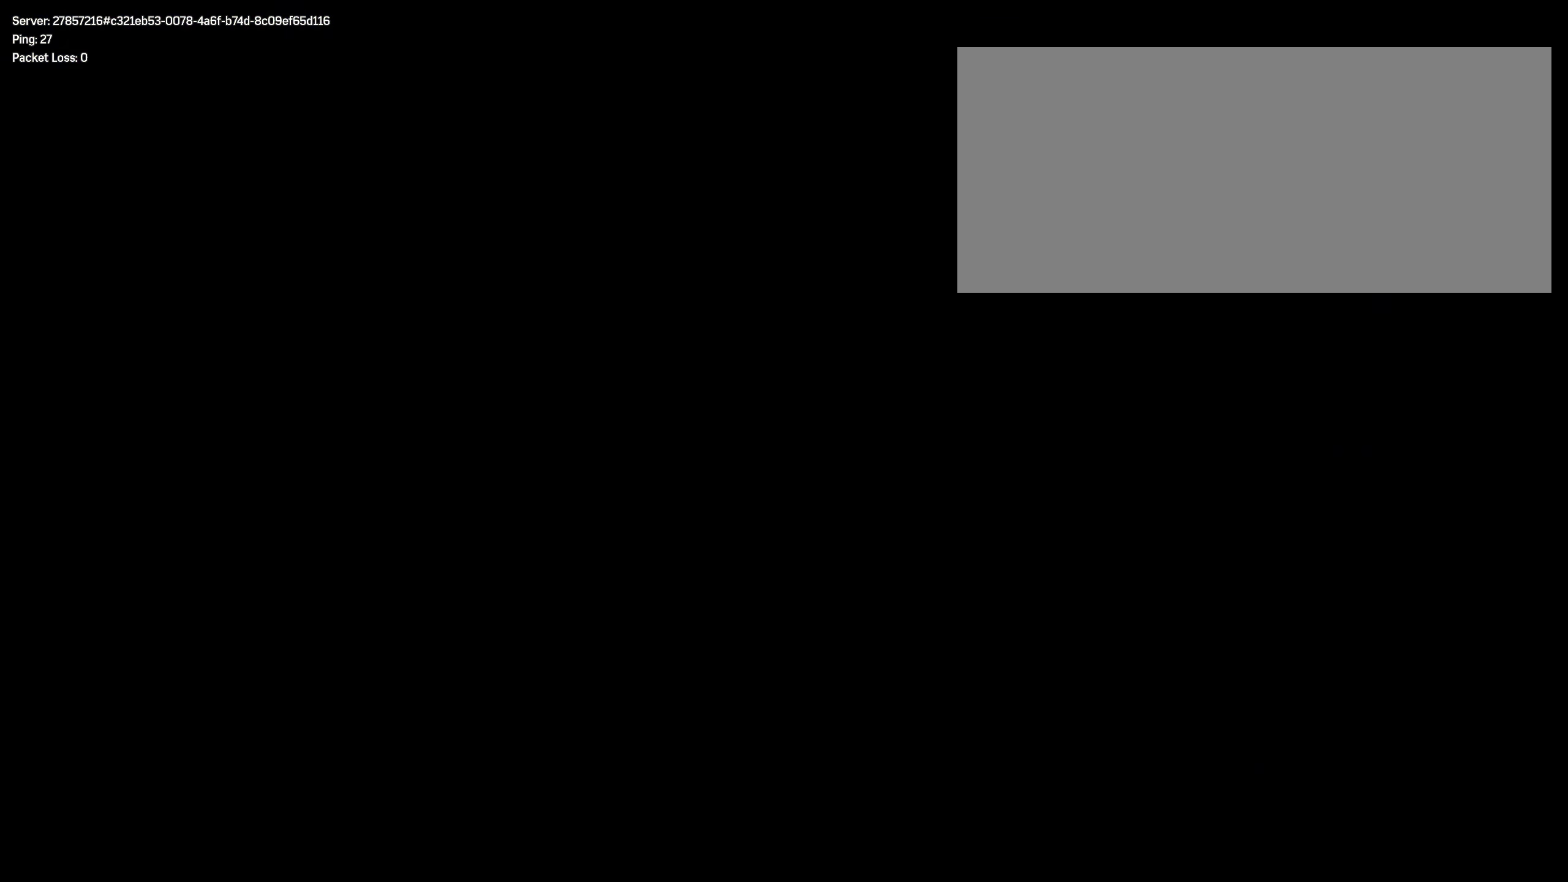
{"keys": ["shift", "w"], "mouse": [], "events": [[42, "shift", "down"], [117, "shift", "up"], [192, "shift", "down"], [275, "shift", "up"], [334, "shift", "down"], [425, "shift", "up"], [484, "shift", "down"]]}
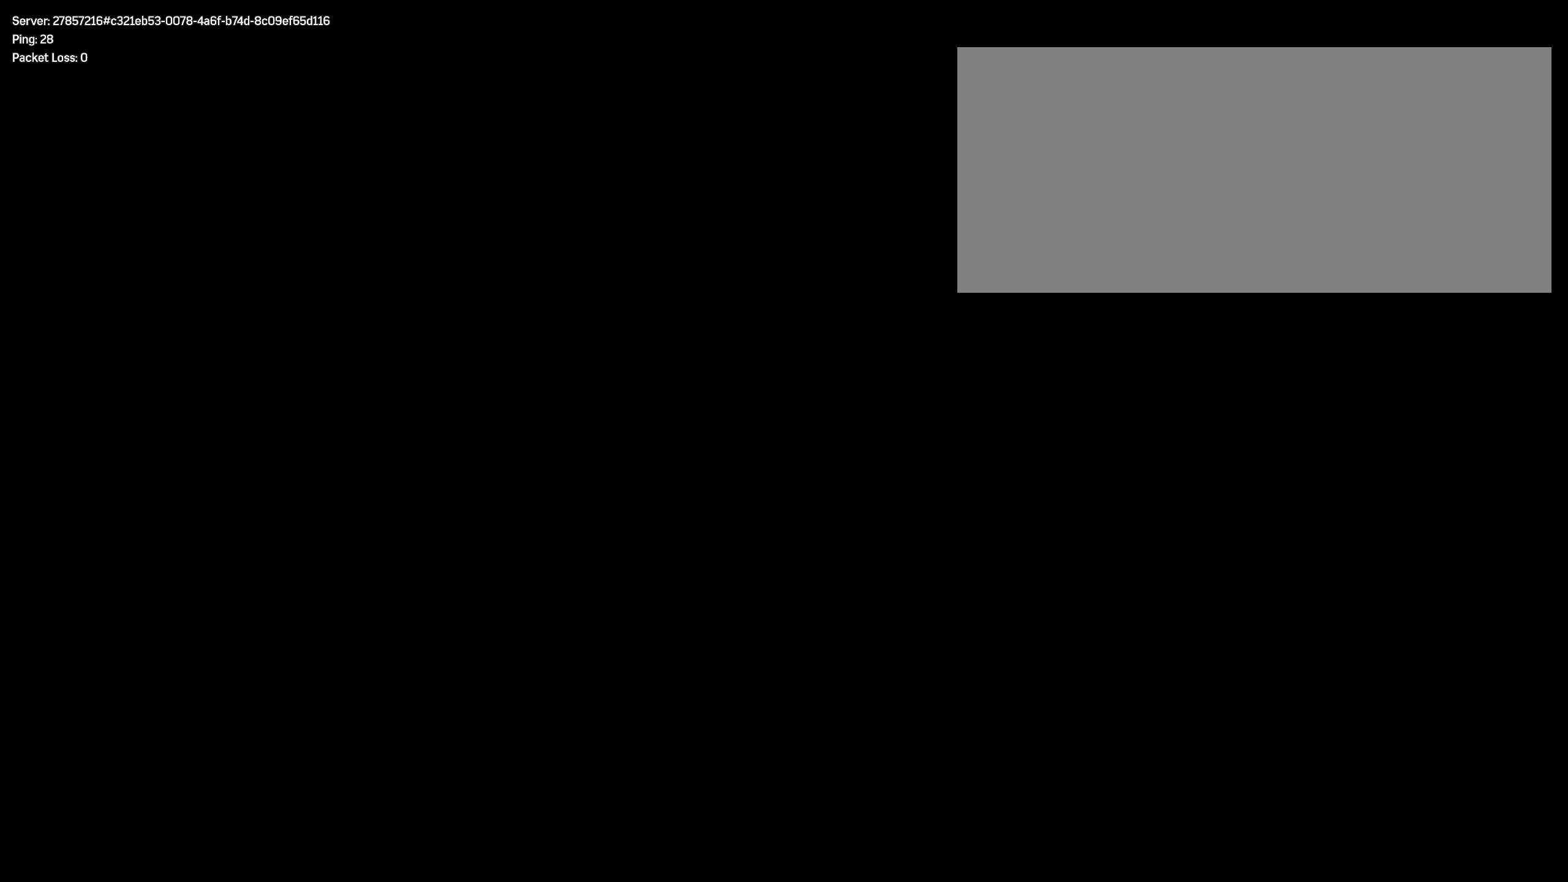
{"keys": ["shift", "w"], "mouse": []}
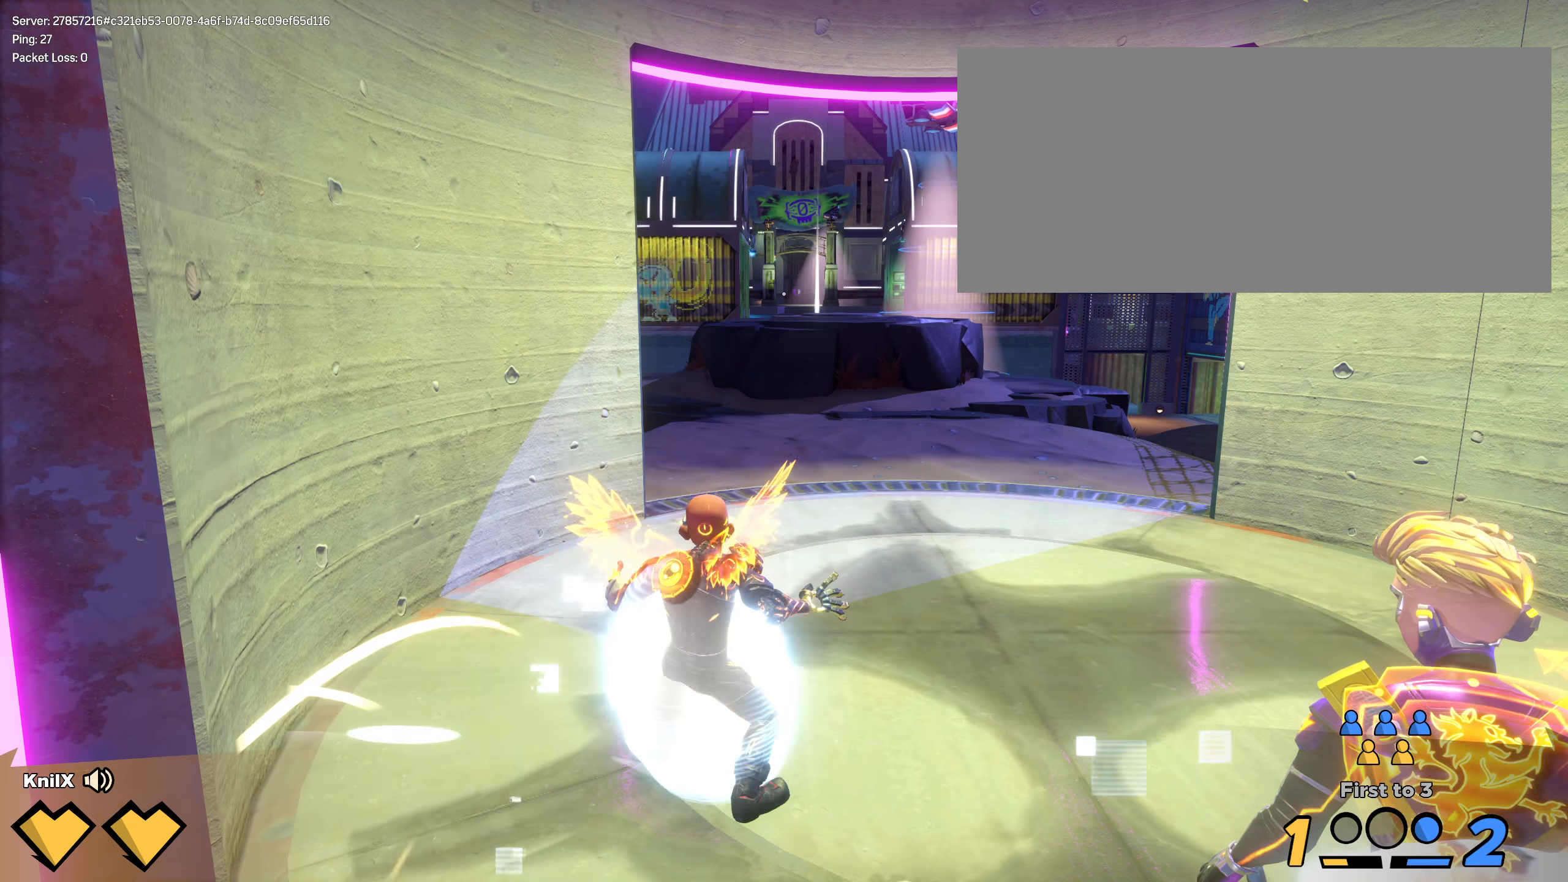
{"keys": ["w"], "mouse": [], "events": [[25, "shift", "up"], [92, "shift", "down"], [167, "shift", "up"], [225, "shift", "down"], [317, "shift", "up"], [375, "shift", "down"], [467, "shift", "up"]]}
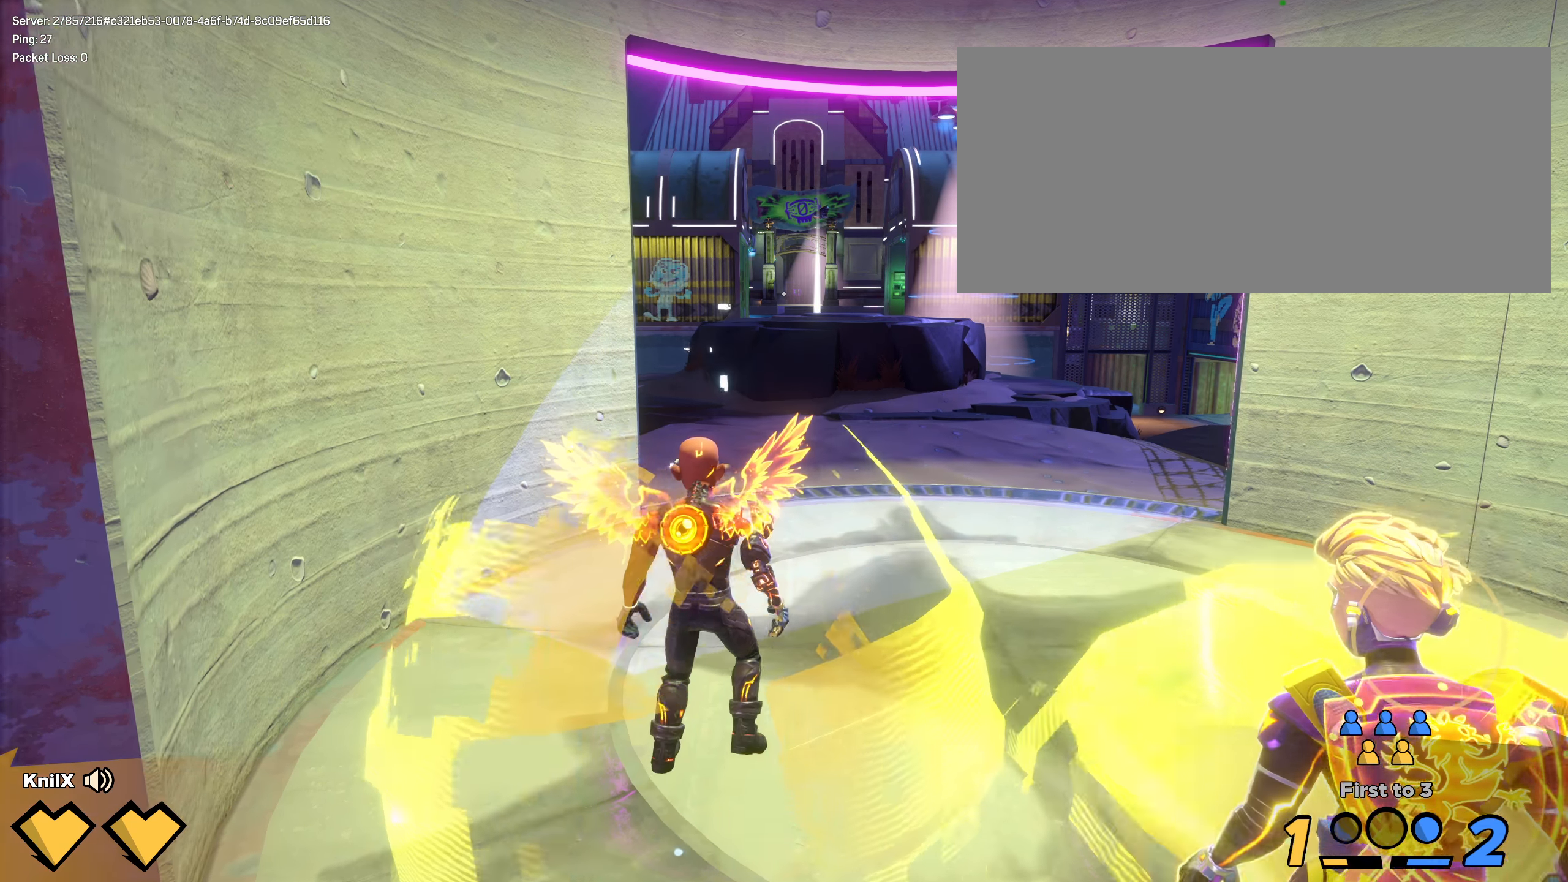
{"keys": ["shift", "w"], "mouse": [], "events": [[25, "shift", "down"], [117, "shift", "up"], [192, "shift", "down"], [275, "shift", "up"], [342, "shift", "down"], [434, "shift", "up"], [500, "shift", "down"]]}
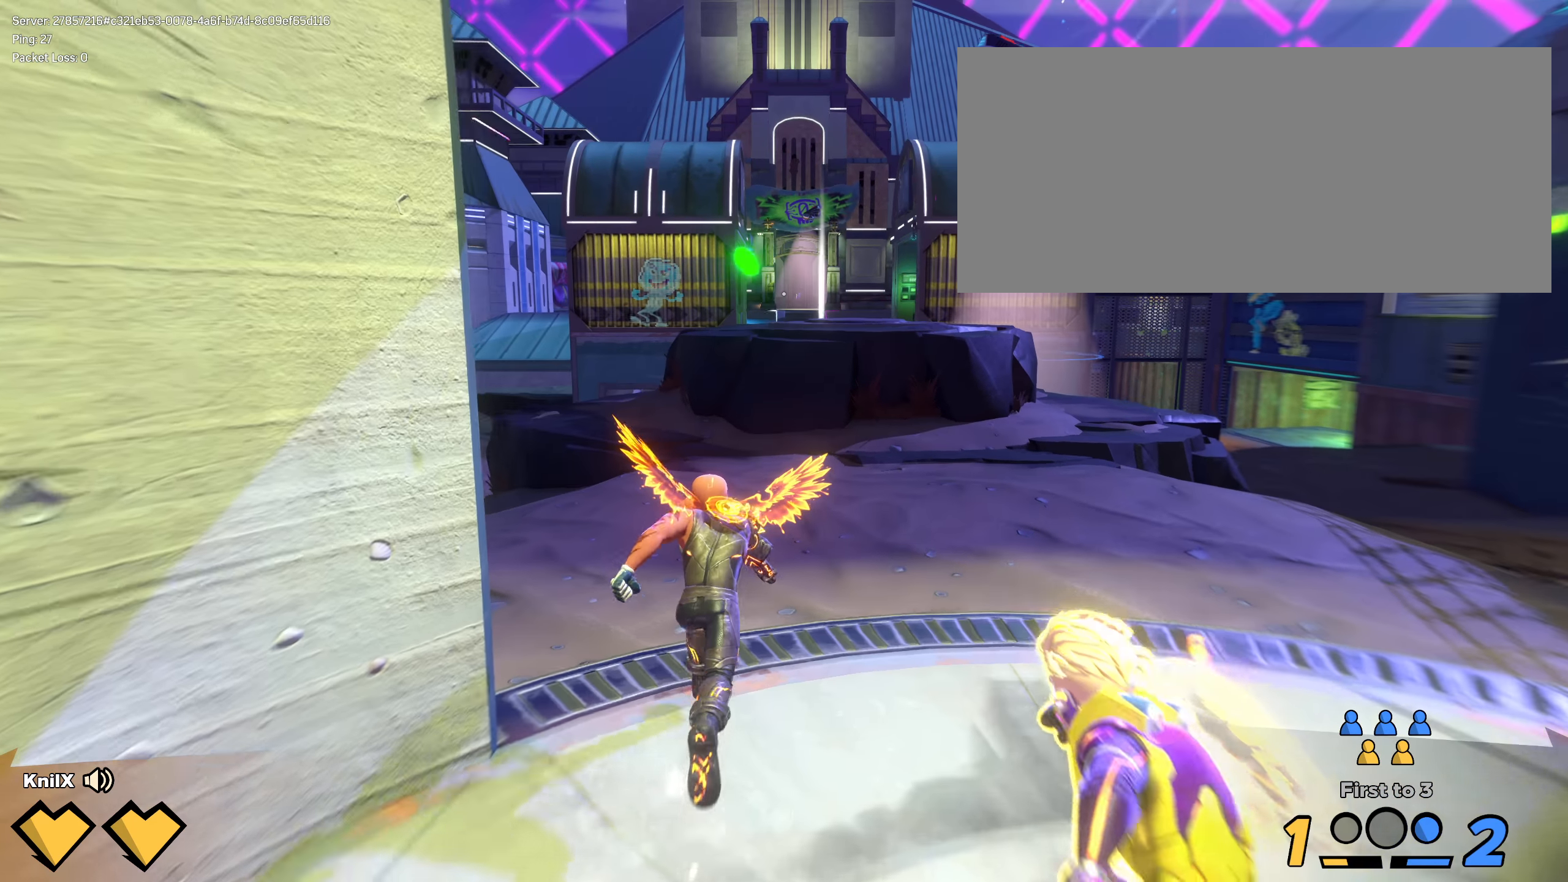
{"keys": ["shift", "space", "w"], "mouse": [], "events": [[392, "space", "down"]]}
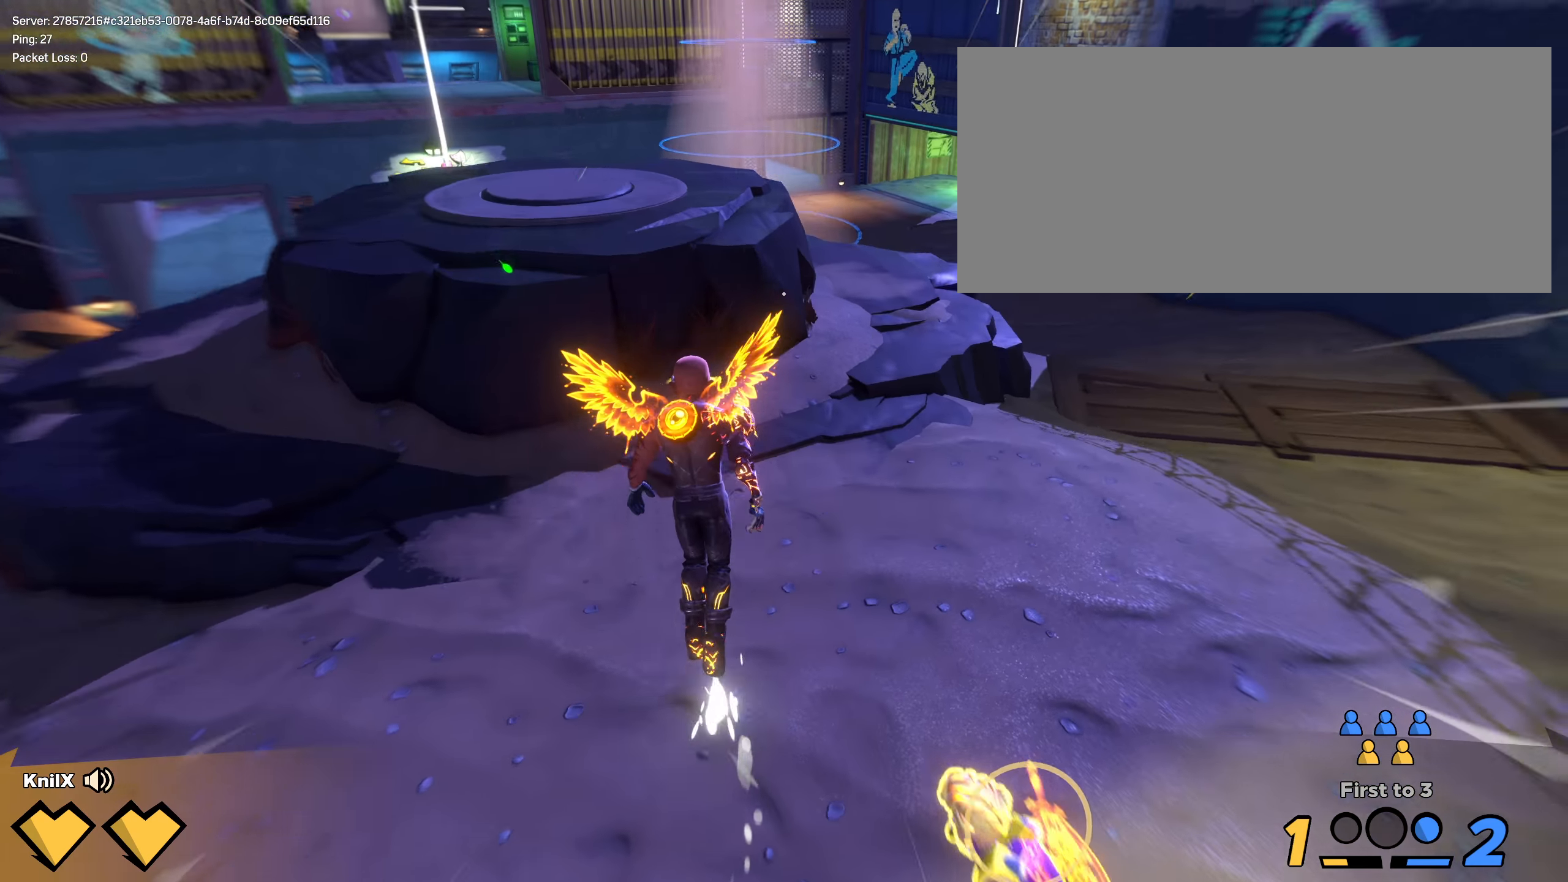
{"keys": ["shift", "w"], "mouse": [], "events": [[25, "space", "up"], [225, "q", "down"], [242, "shift", "up"], [317, "shift", "down"], [359, "q", "up"], [409, "shift", "up"], [484, "shift", "down"]]}
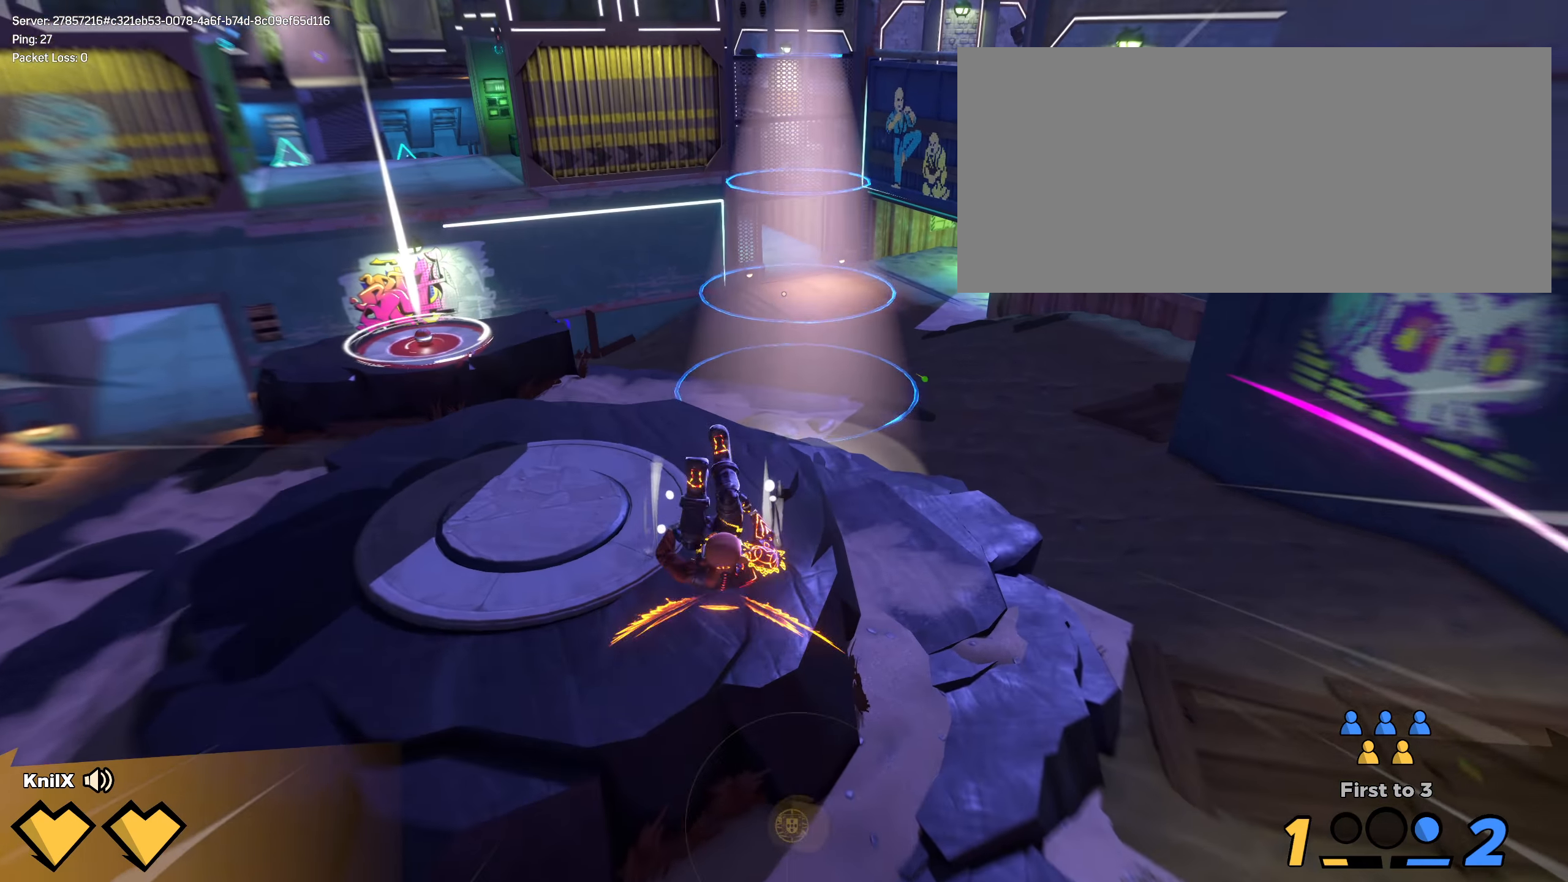
{"keys": ["shift", "w"], "mouse": [], "events": [[75, "shift", "up"], [158, "shift", "down"]]}
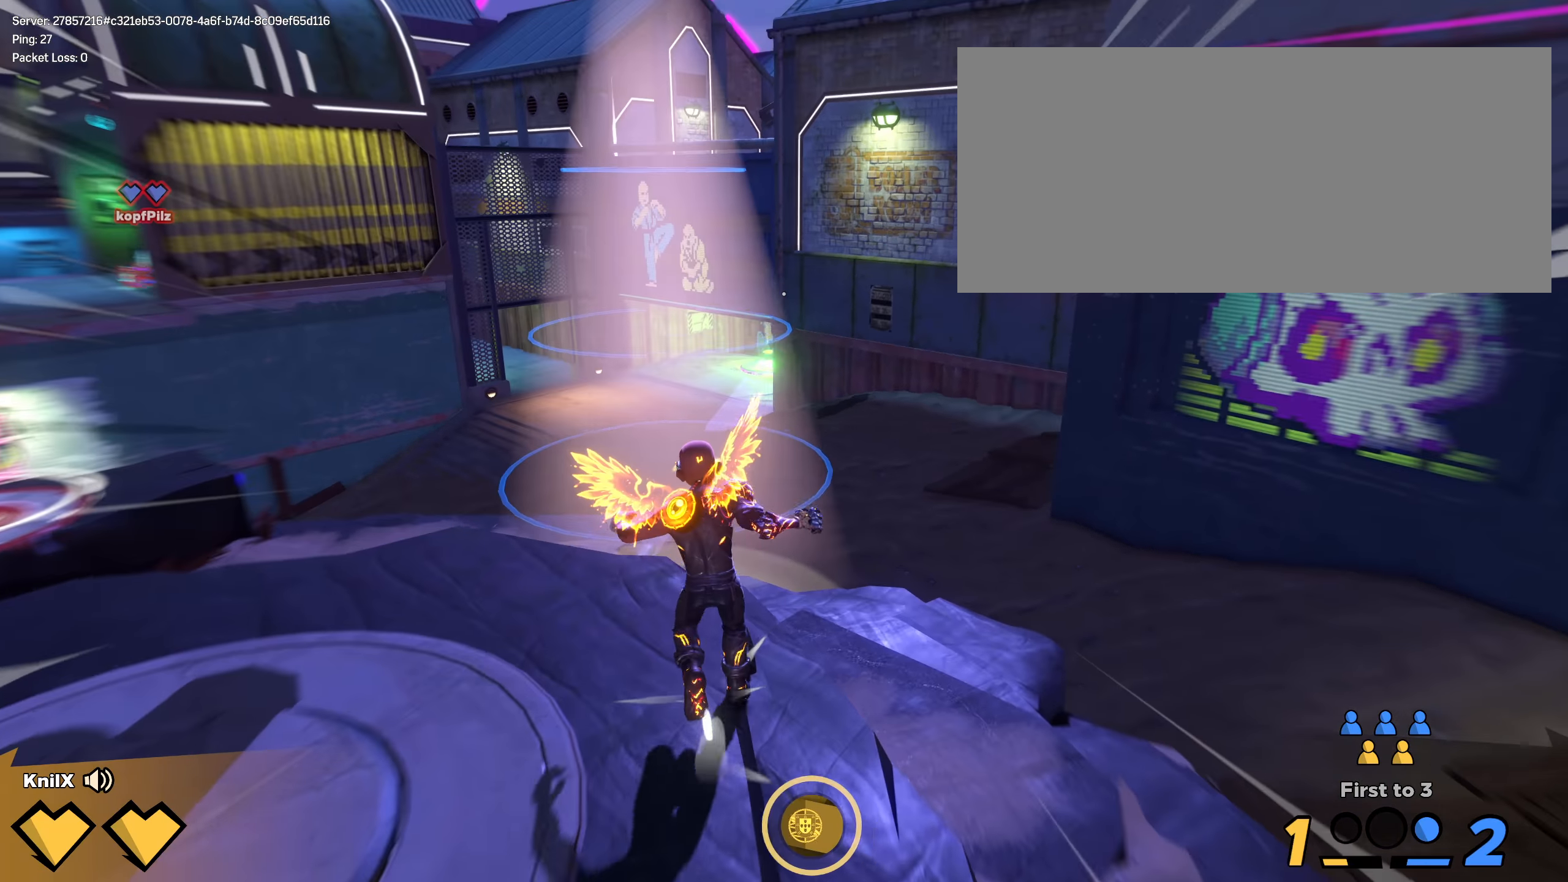
{"keys": ["shift", "space", "w"], "mouse": [], "events": [[233, "space", "down"], [366, "space", "up"], [433, "space", "down"]]}
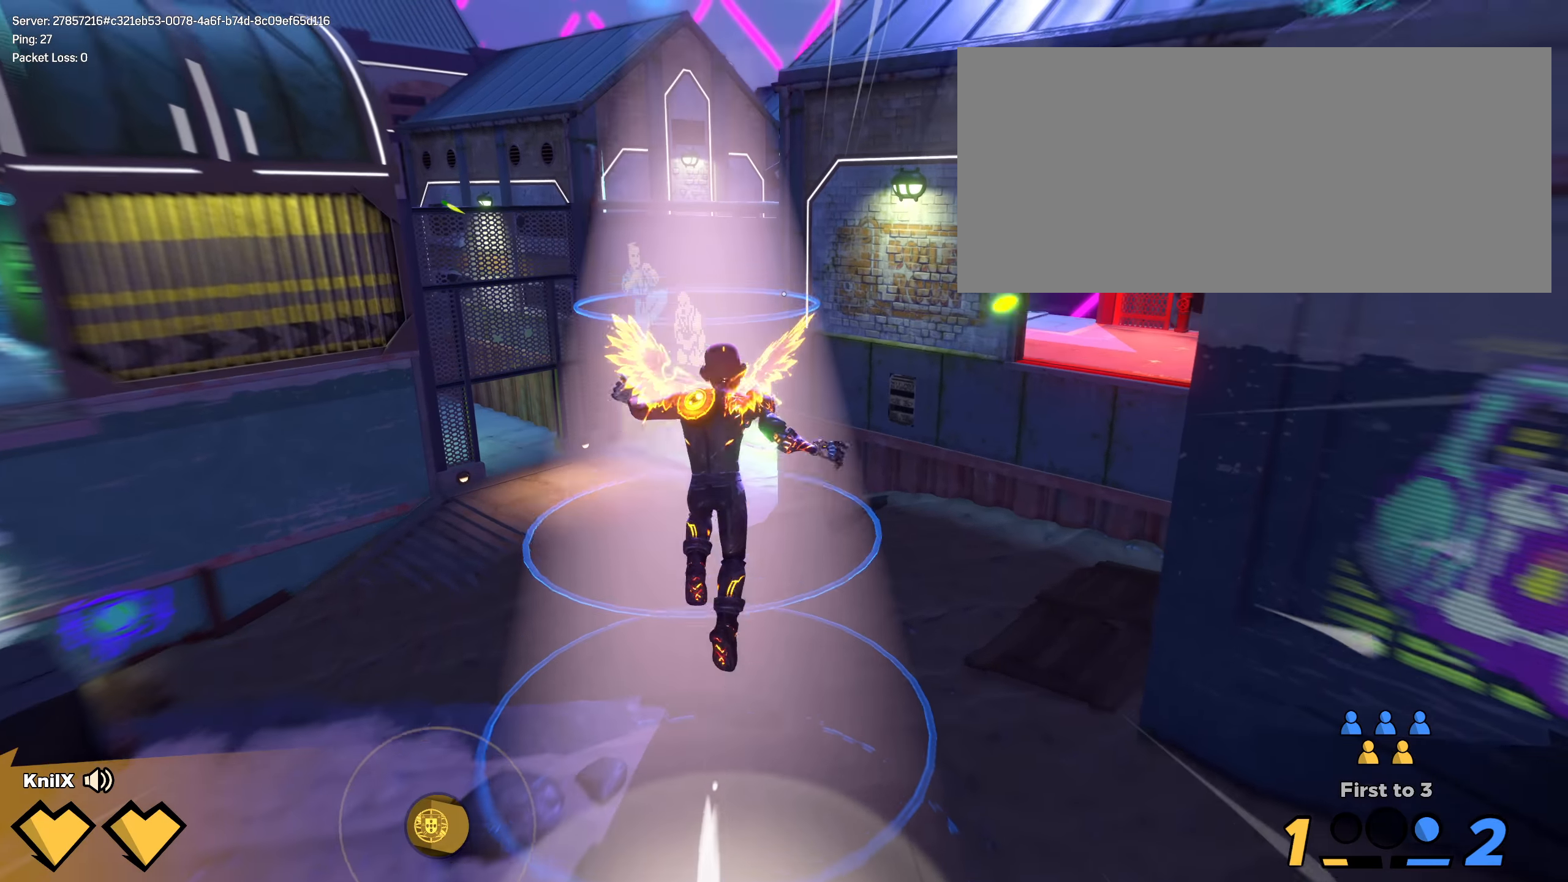
{"keys": ["d", "shift", "w"], "mouse": [], "events": [[83, "space", "up"], [341, "d", "down"]]}
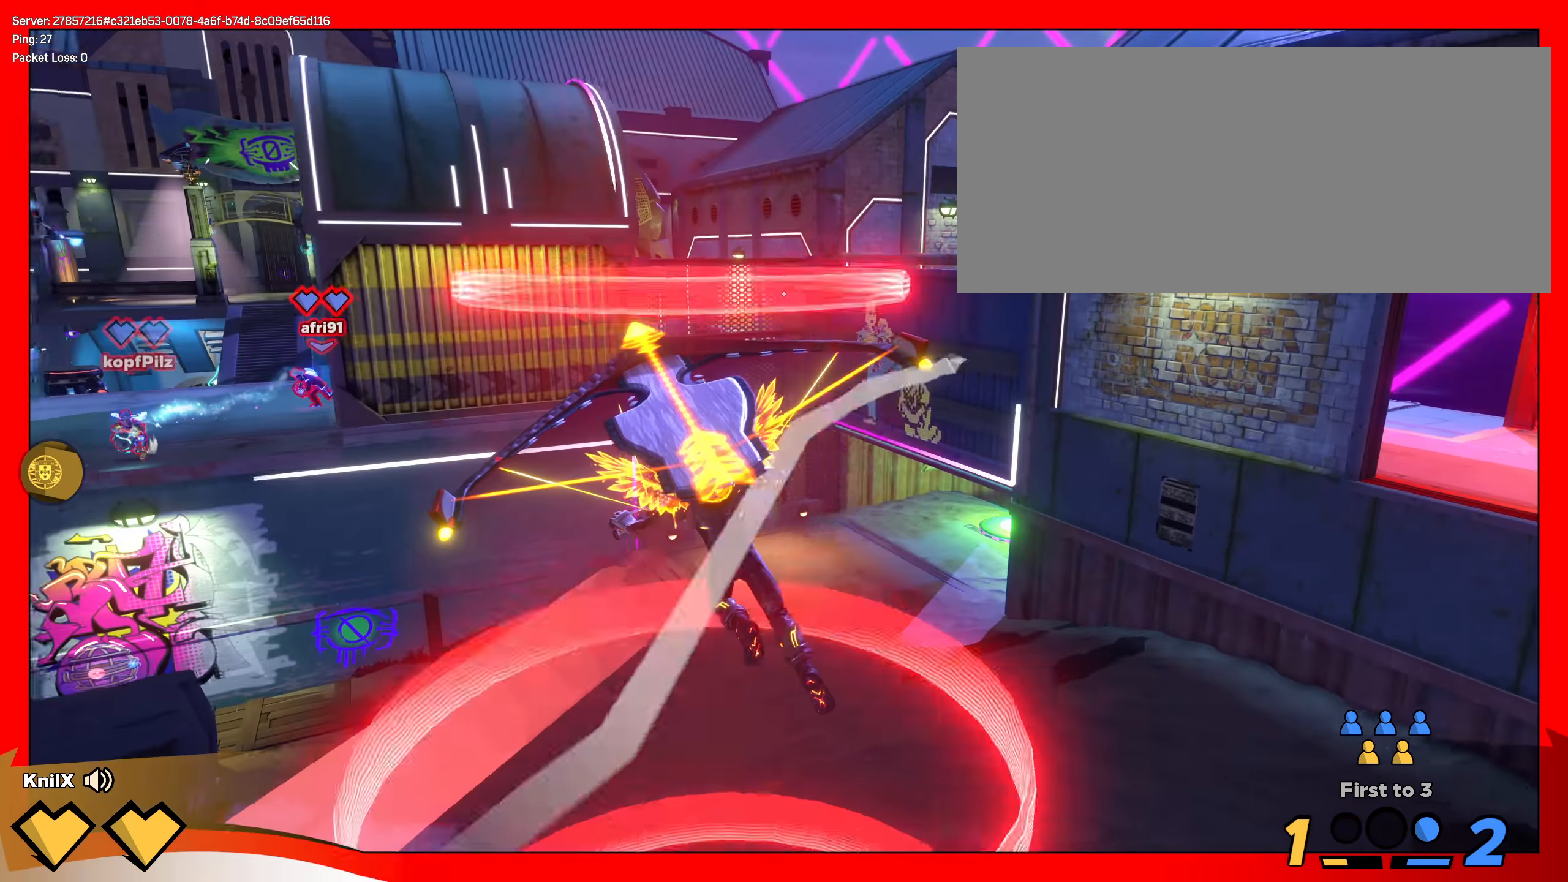
{"keys": ["d", "q", "shift"], "mouse": [], "events": [[75, "w", "up"], [383, "q", "down"]]}
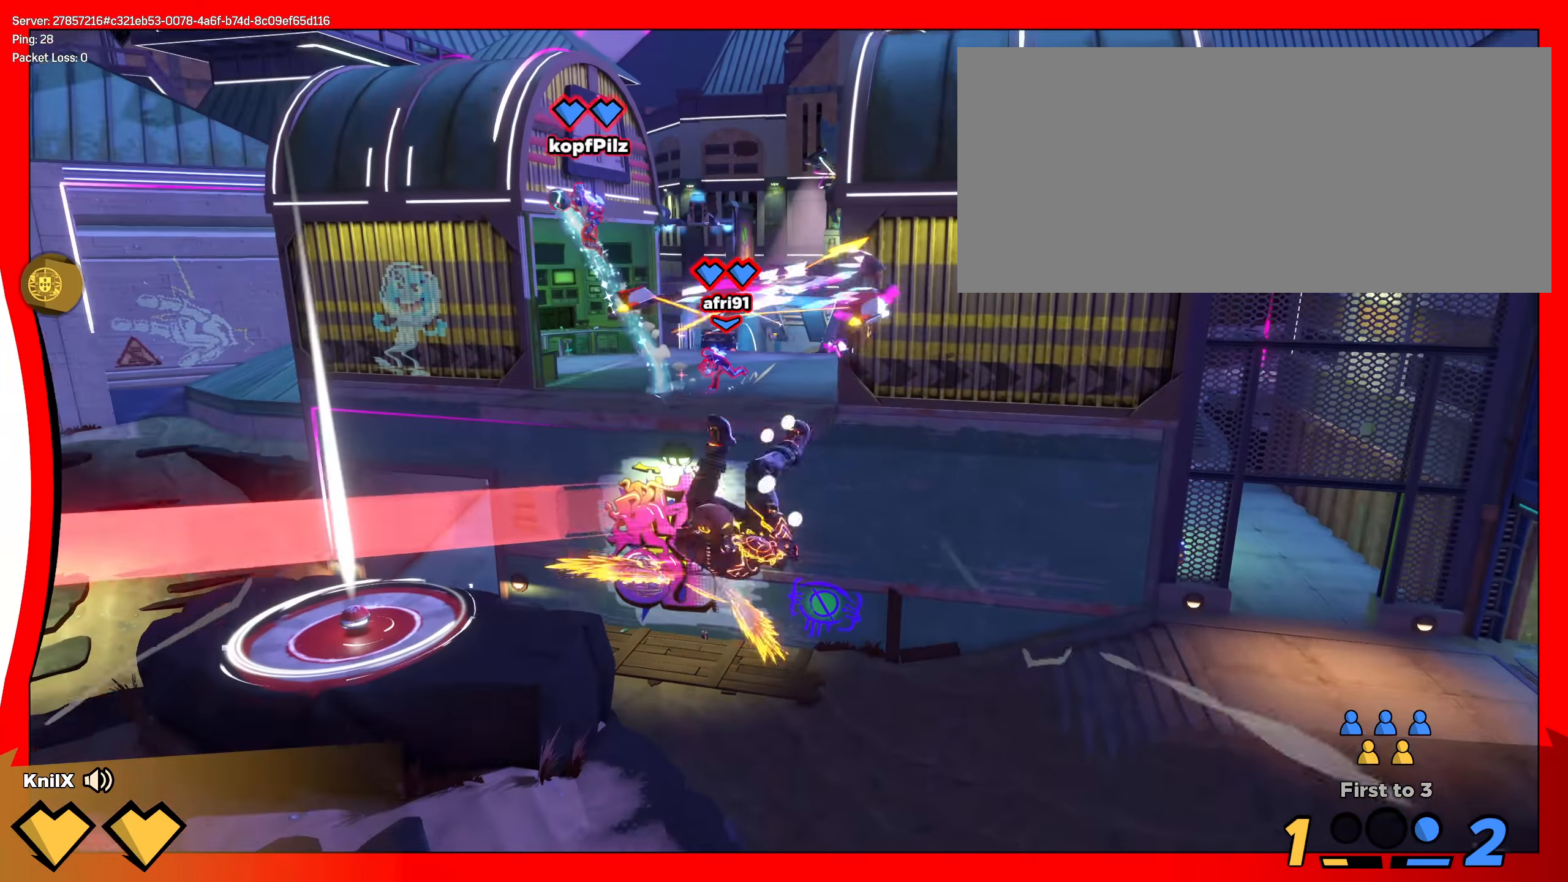
{"keys": ["d", "s"], "mouse": [], "events": [[16, "q", "up"], [33, "s", "down"], [66, "shift", "up"]]}
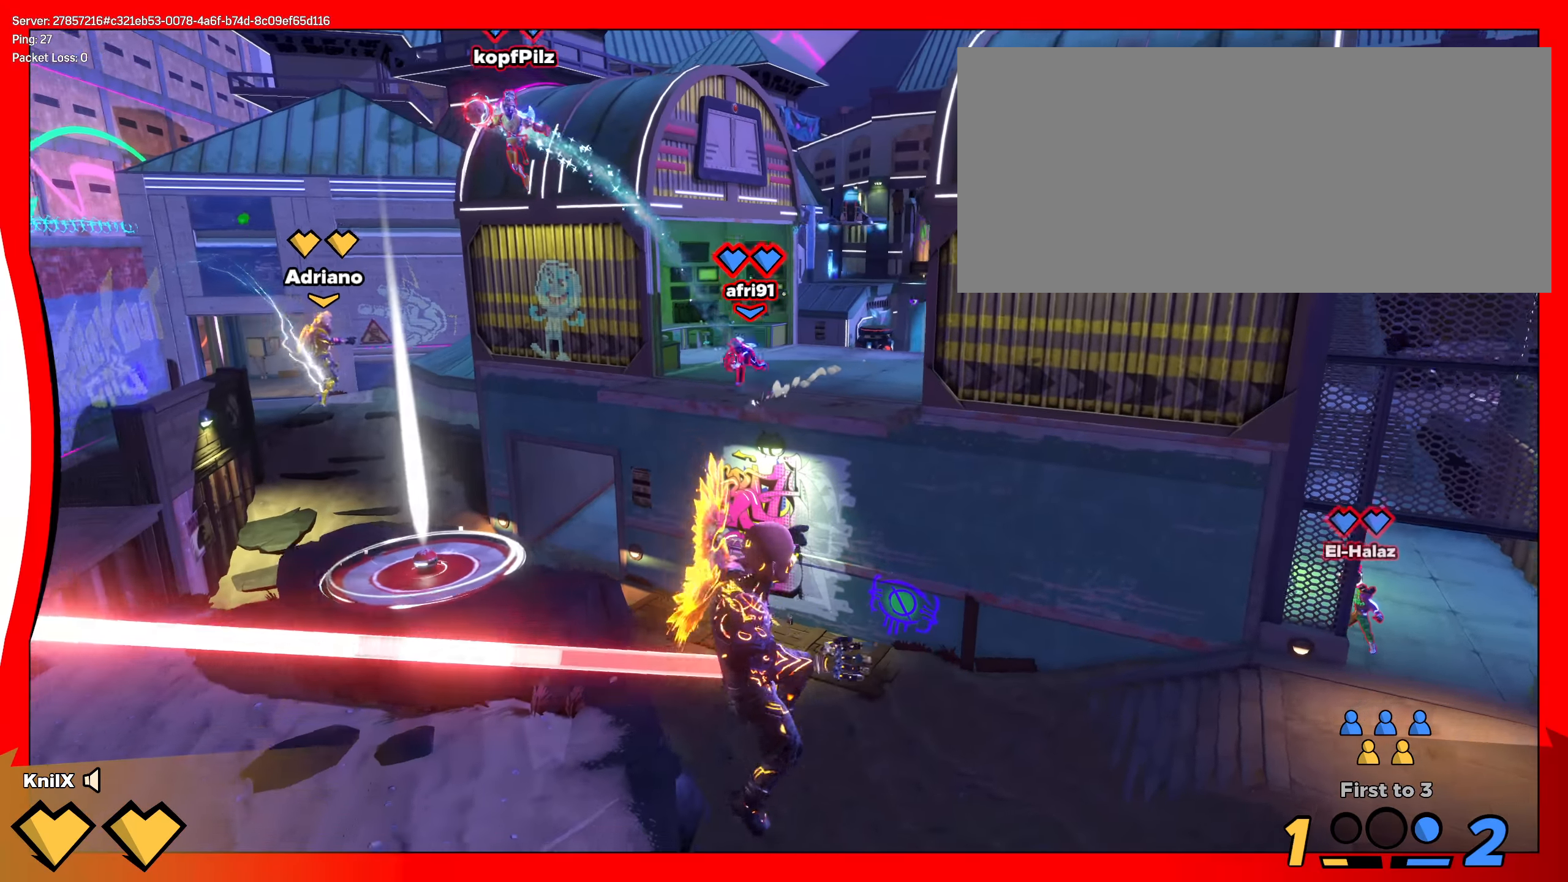
{"keys": ["d", "s", "w"], "mouse": [], "events": [[258, "ctrl", "down"], [308, "ctrl", "up"], [325, "e", "down"], [366, "w", "down"], [383, "ctrl", "down"], [383, "e", "up"], [500, "ctrl", "up"]]}
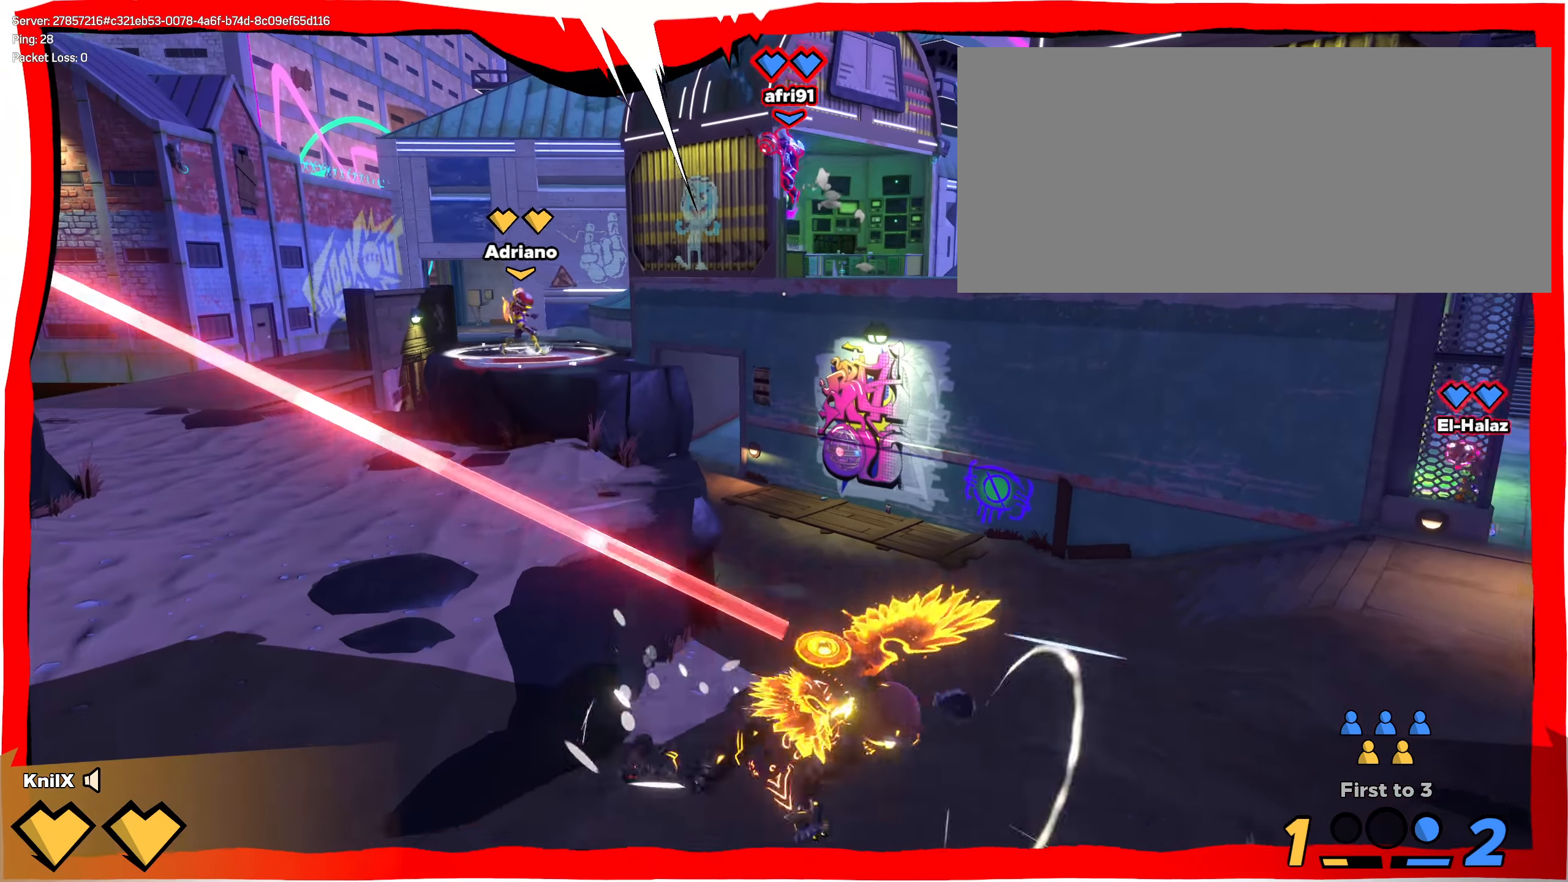
{"keys": ["d", "s"], "mouse": [], "events": [[25, "w", "up"], [58, "q", "down"], [200, "q", "up"]]}
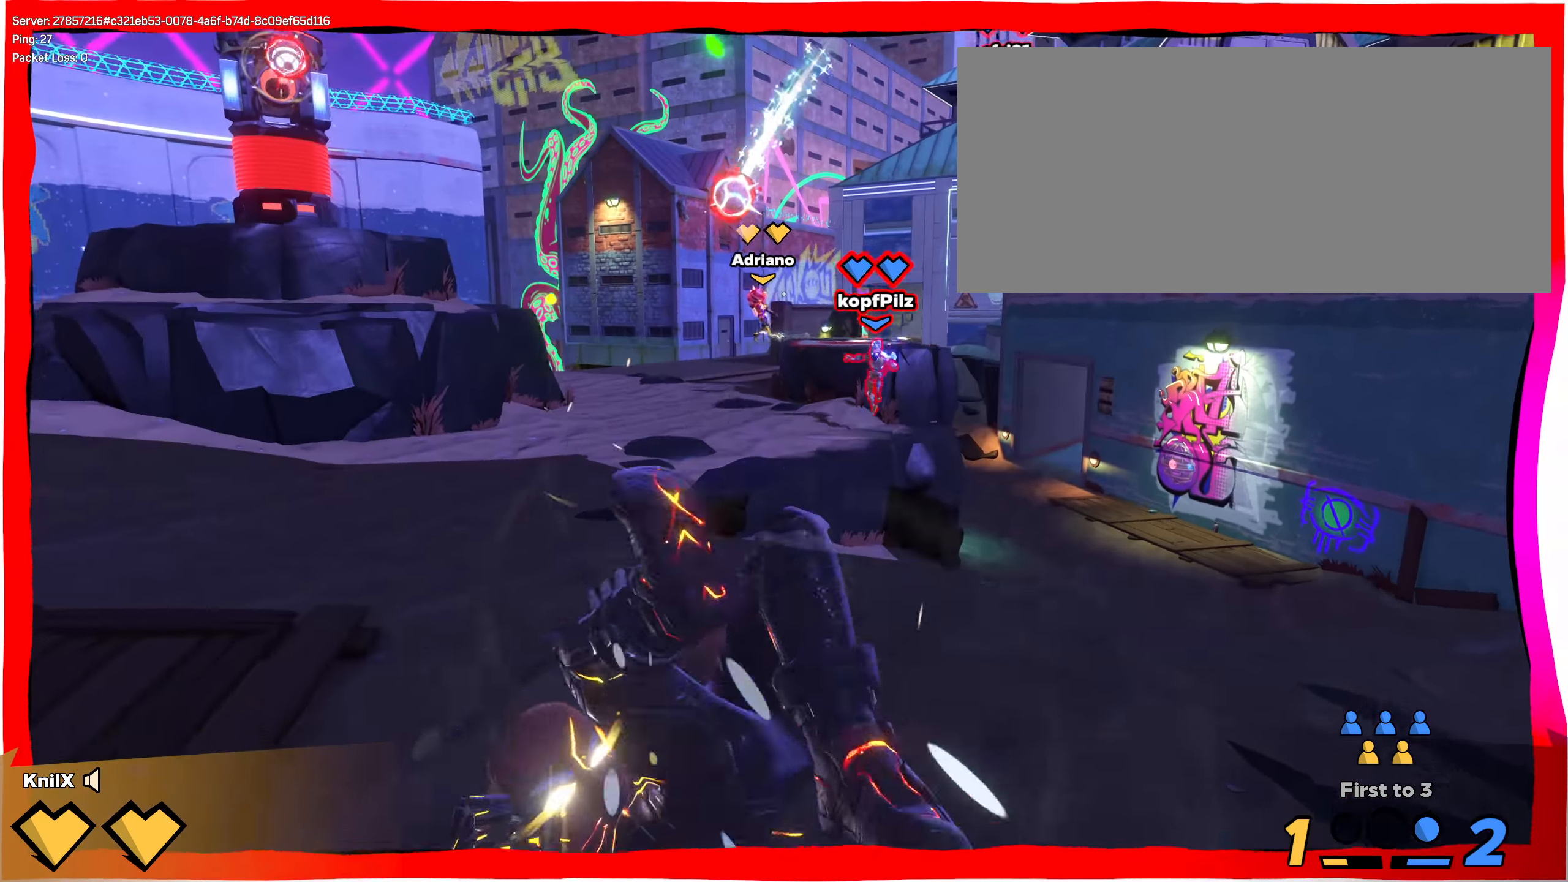
{"keys": ["a", "w"], "mouse": [], "events": [[16, "d", "up"], [58, "a", "down"], [133, "s", "up"], [191, "w", "down"], [208, "q", "down"], [258, "mouse_right", "down"], [291, "q", "up"], [433, "mouse_right", "up"]]}
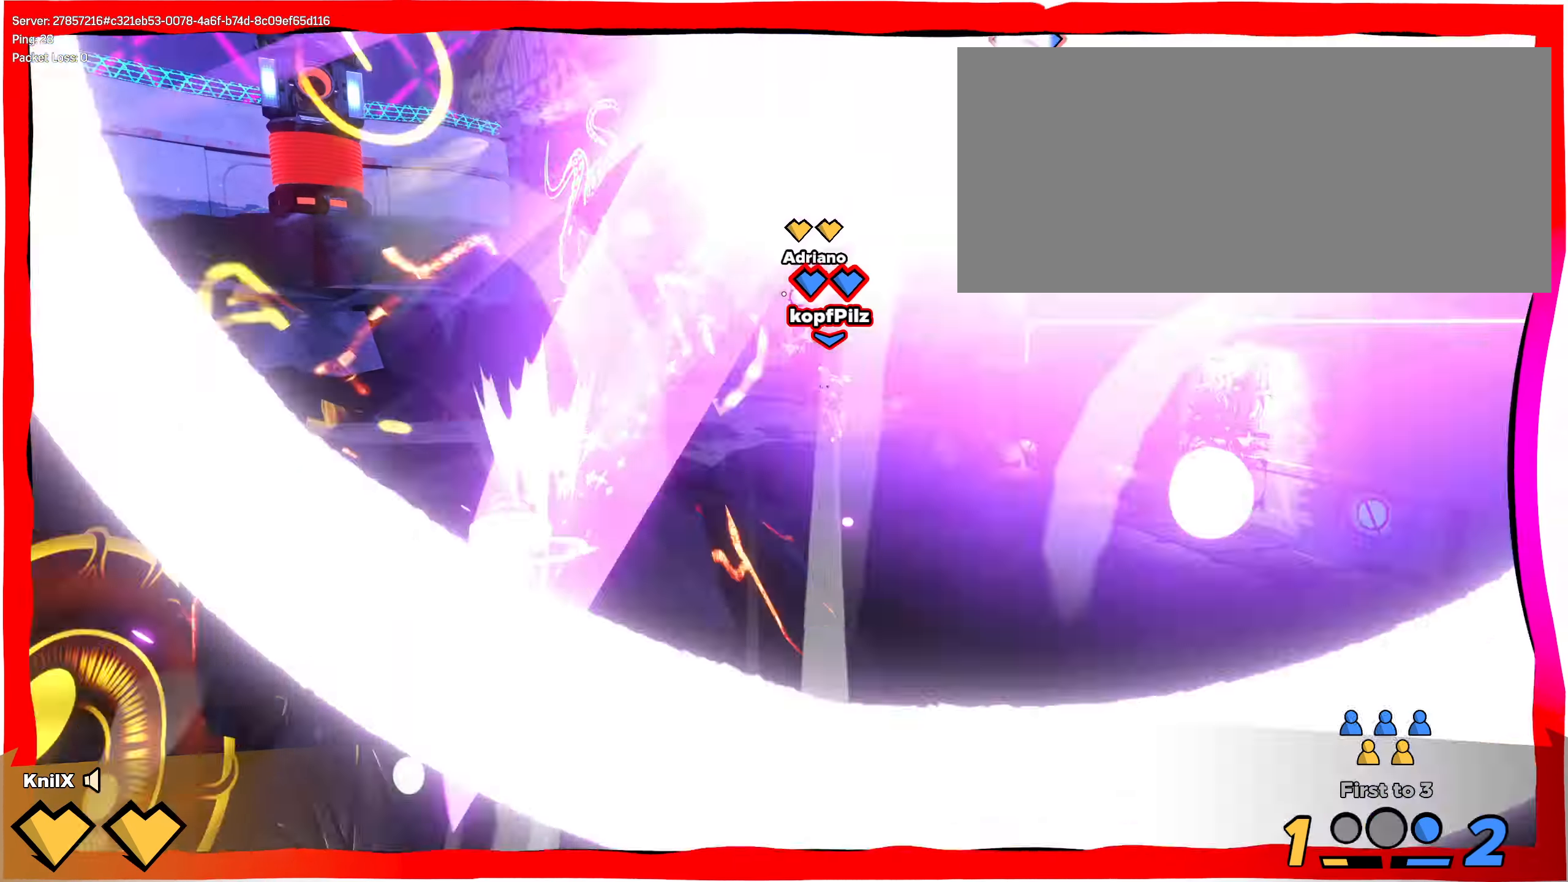
{"keys": ["a", "w"], "mouse": [], "events": [[158, "mouse_left", "down"], [225, "mouse_left", "up"], [258, "mouse_wheel", "down"], [333, "mouse_wheel", "up"], [350, "q", "down"], [450, "q", "up"]]}
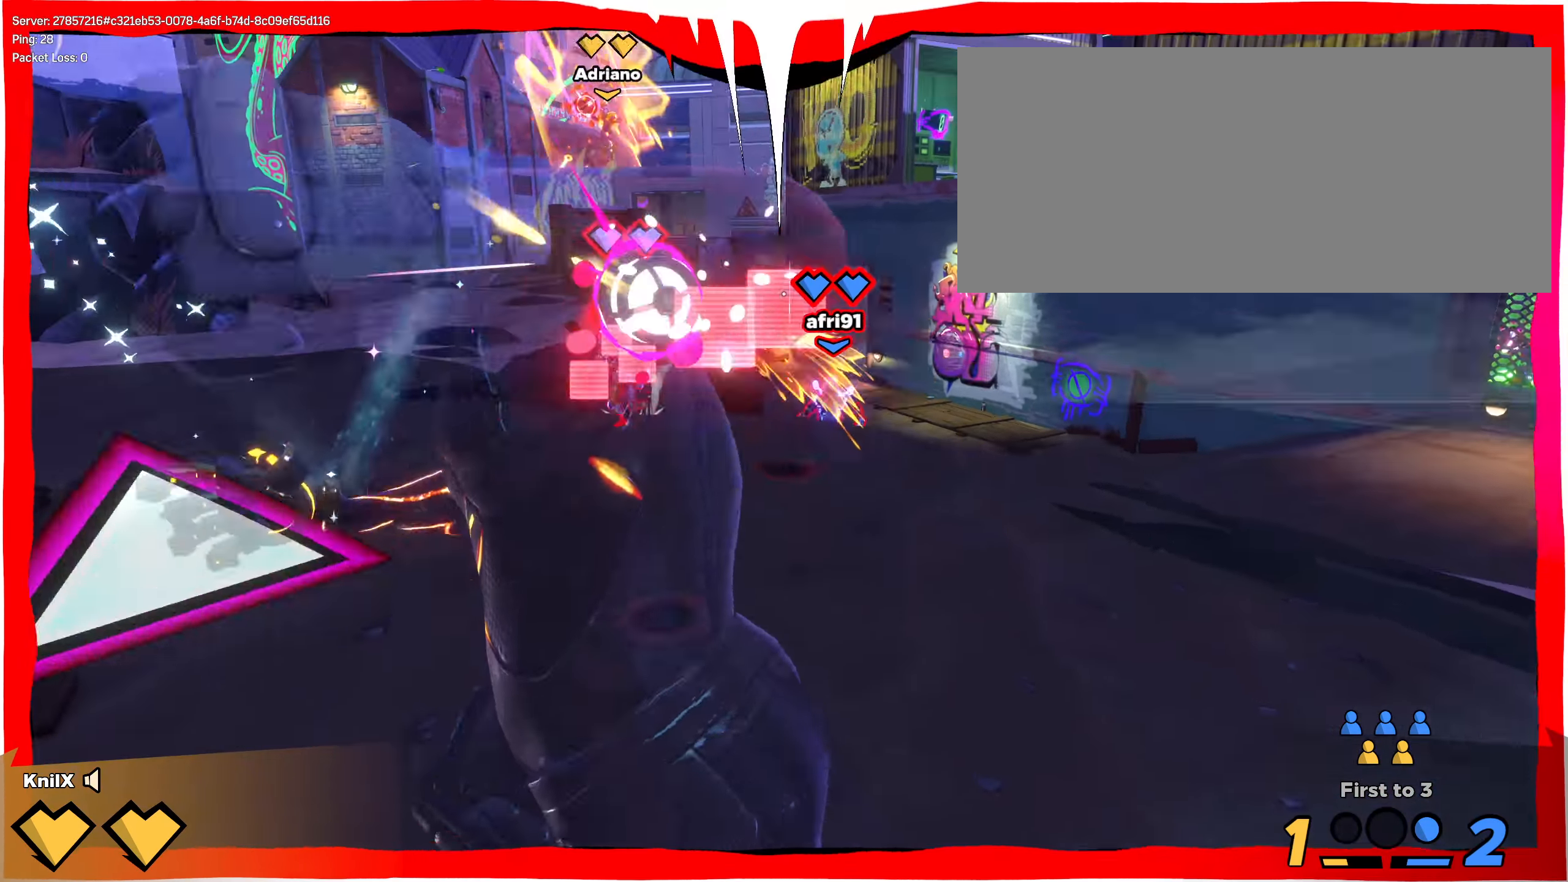
{"keys": ["a", "w"], "mouse": [], "events": [[108, "mouse_right", "down"], [125, "w", "up"], [191, "mouse_right", "up"], [275, "mouse_left", "down"], [400, "mouse_left", "up"], [458, "w", "down"]]}
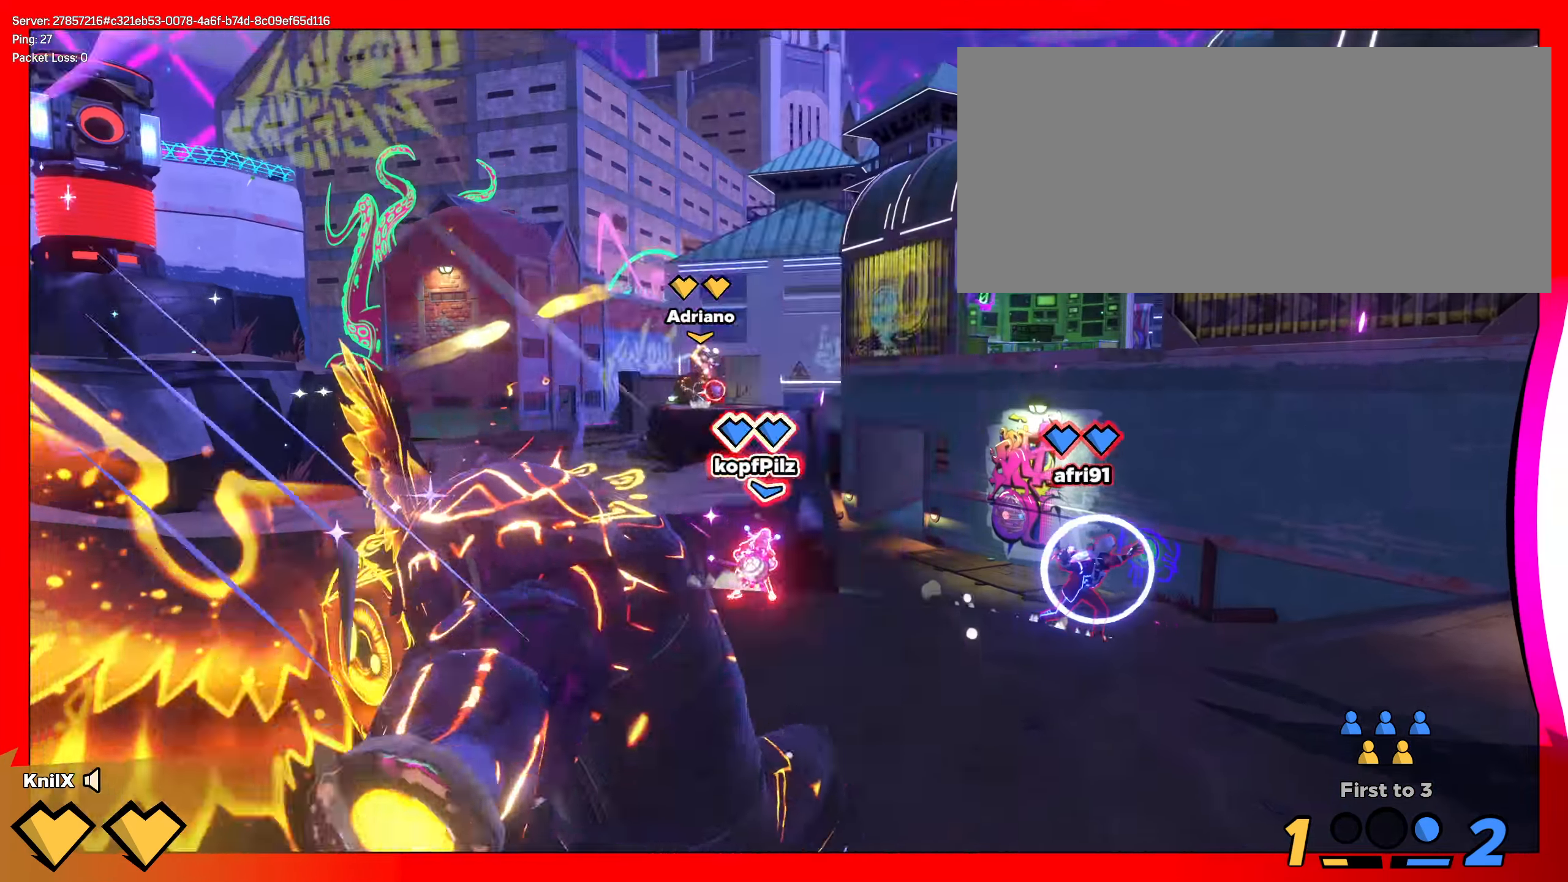
{"keys": ["shift", "w"], "mouse": [], "events": [[166, "q", "down"], [275, "q", "up"], [333, "shift", "down"], [367, "a", "up"]]}
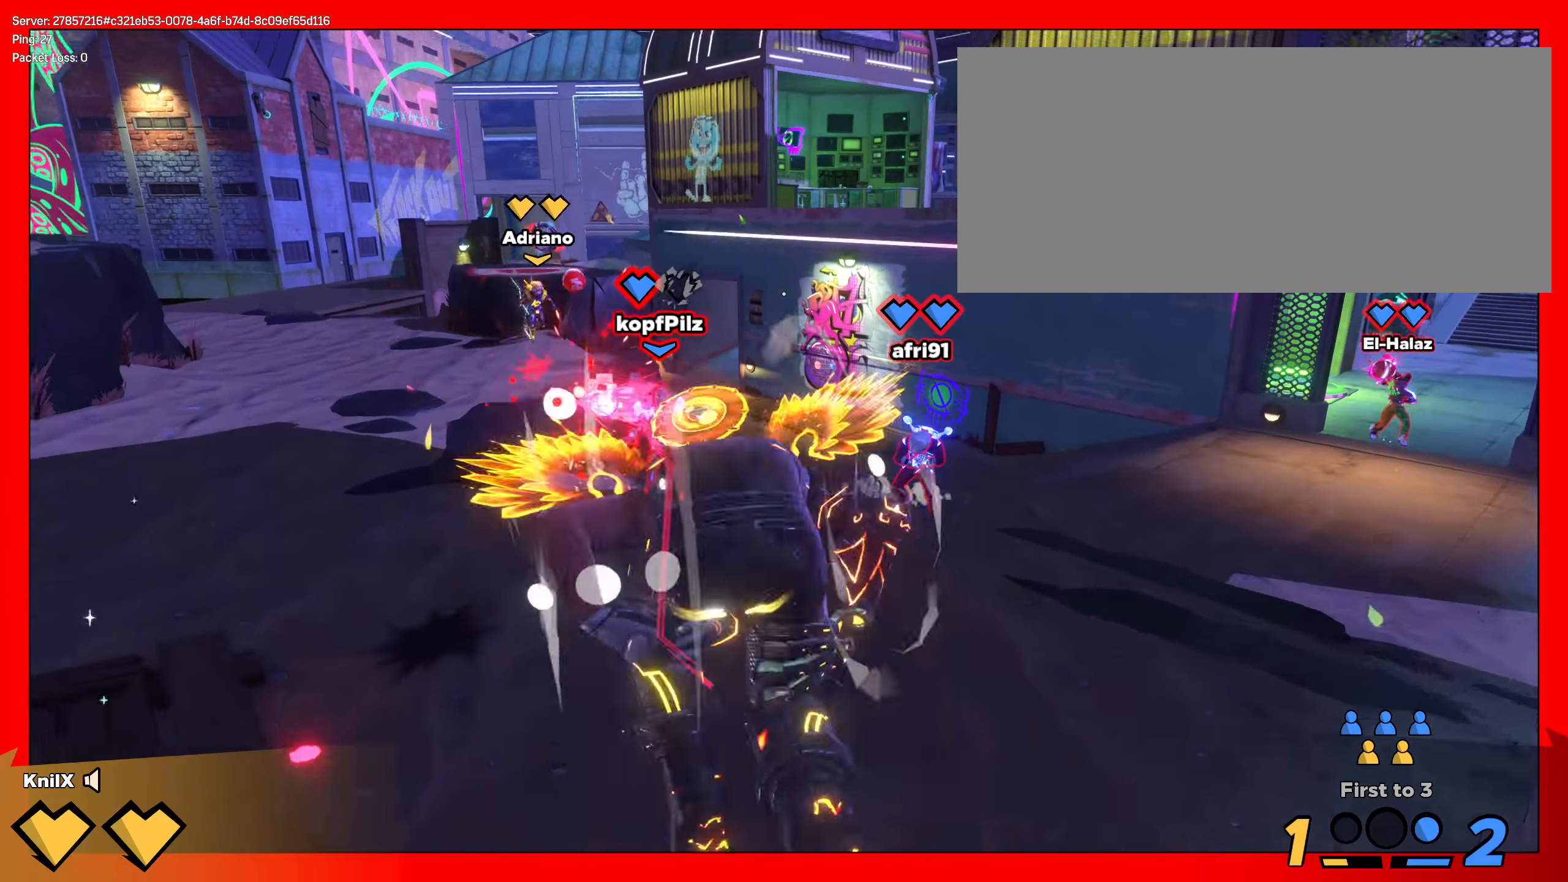
{"keys": ["d", "shift", "w"], "mouse": [], "events": [[458, "d", "down"]]}